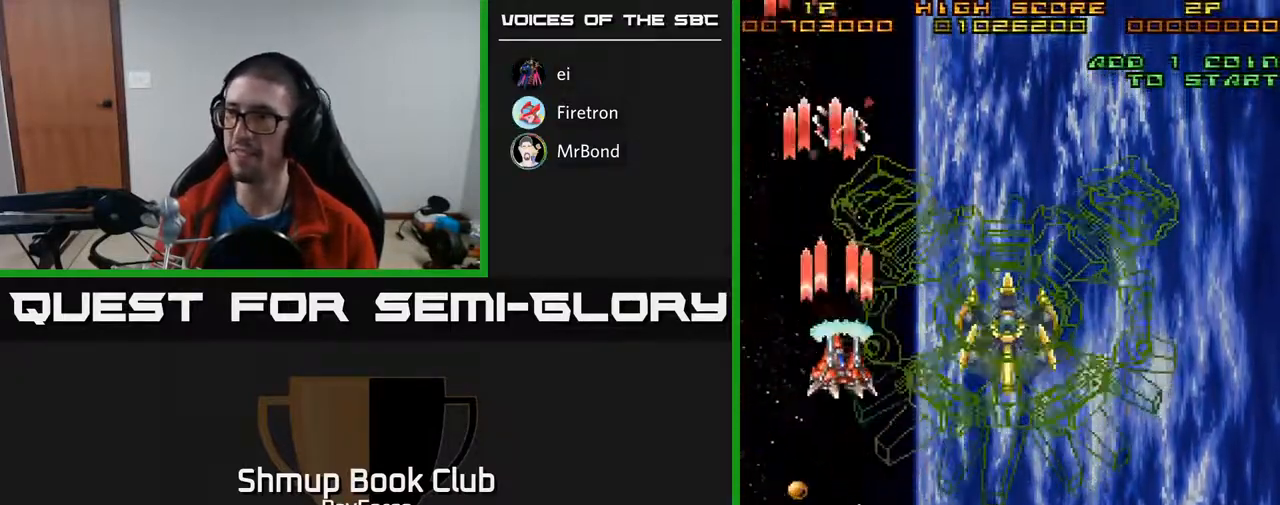
Gameplay with a controller (Xbox layout); each line is a JSON object with the inputs held at the frame after it. "events" lists button and stick changes between this image and that frame as [ms after this image, input, new state], when the widget could be followed in between. Not read: left_stick.
{"buttons": ["A", "DPAD_DOWN", "DPAD_RIGHT"], "right_stick": "center", "events": [[33, "A", "down"]]}
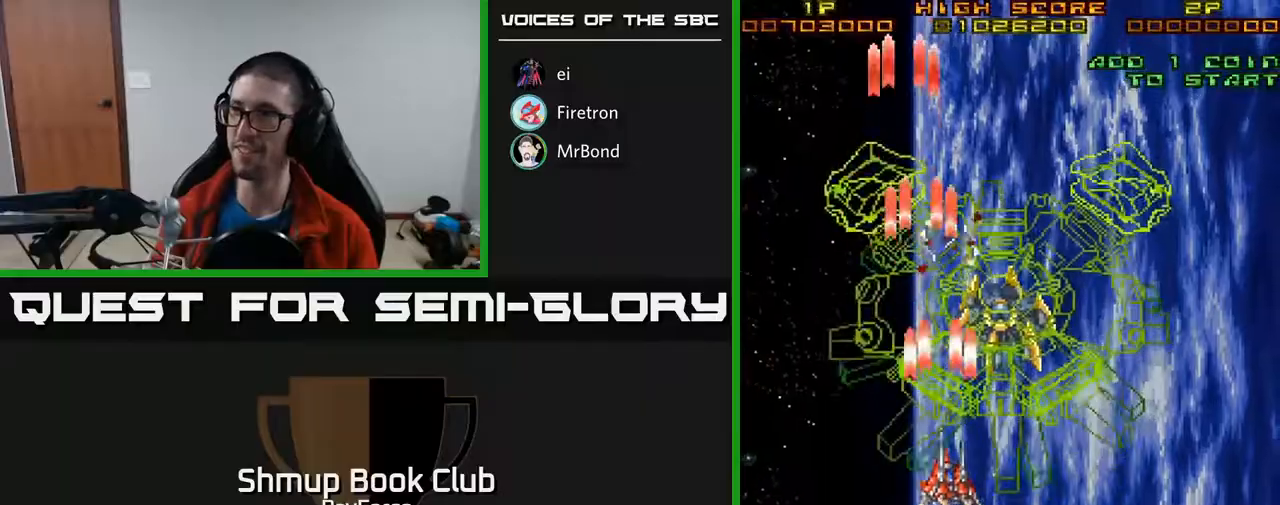
{"buttons": ["A"], "right_stick": "center", "events": [[267, "DPAD_DOWN", "up"], [267, "DPAD_RIGHT", "up"]]}
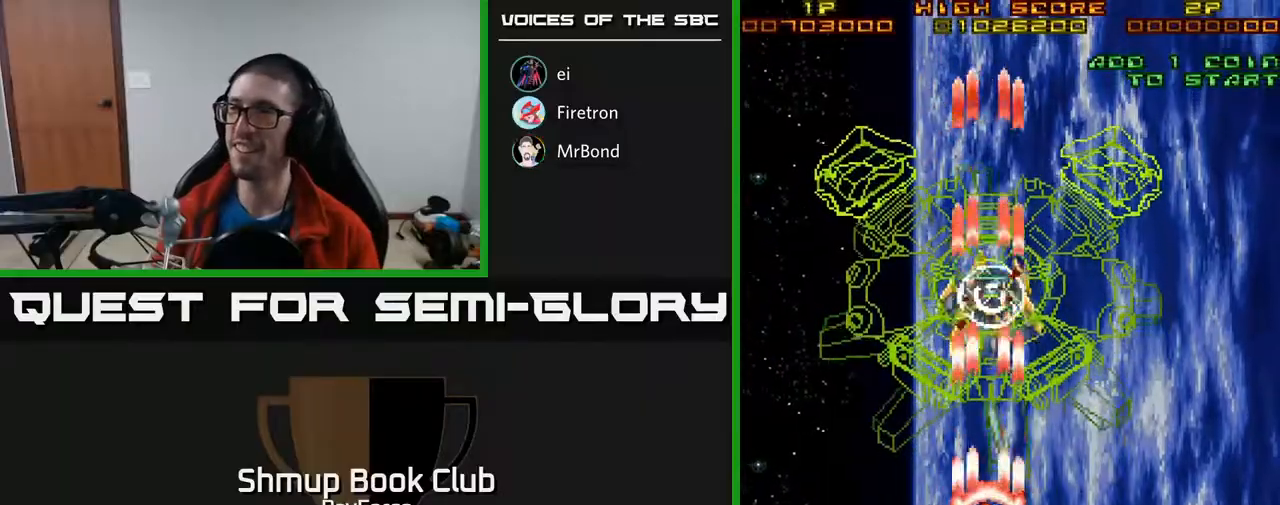
{"buttons": ["A"], "right_stick": "center", "events": [[333, "DPAD_UP", "down"], [450, "DPAD_UP", "up"]]}
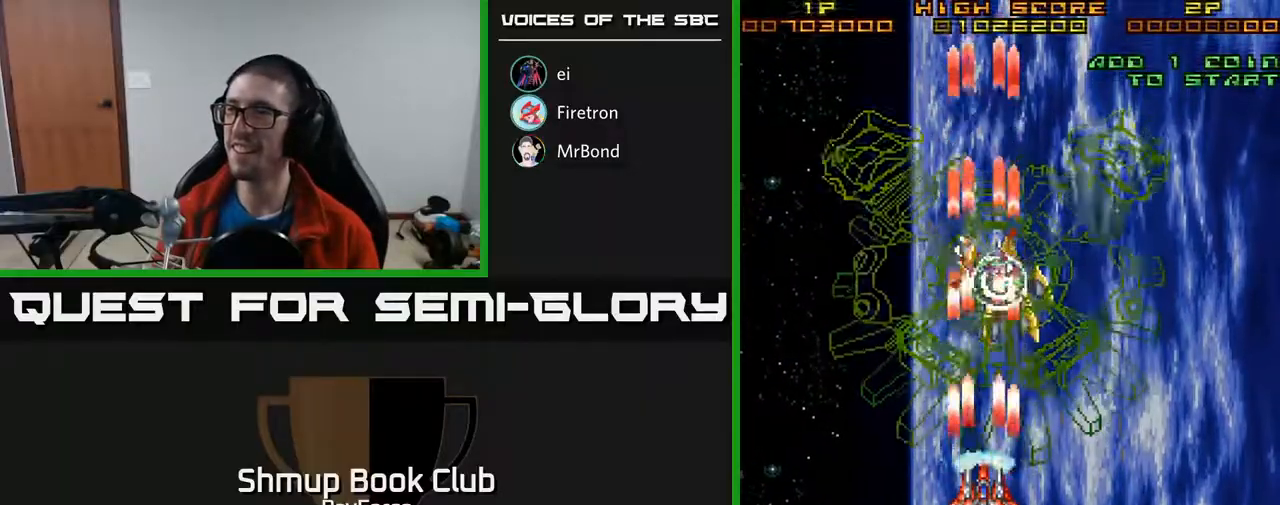
{"buttons": ["A", "X"], "right_stick": "center", "events": [[233, "DPAD_RIGHT", "down"], [350, "DPAD_RIGHT", "up"], [483, "X", "down"]]}
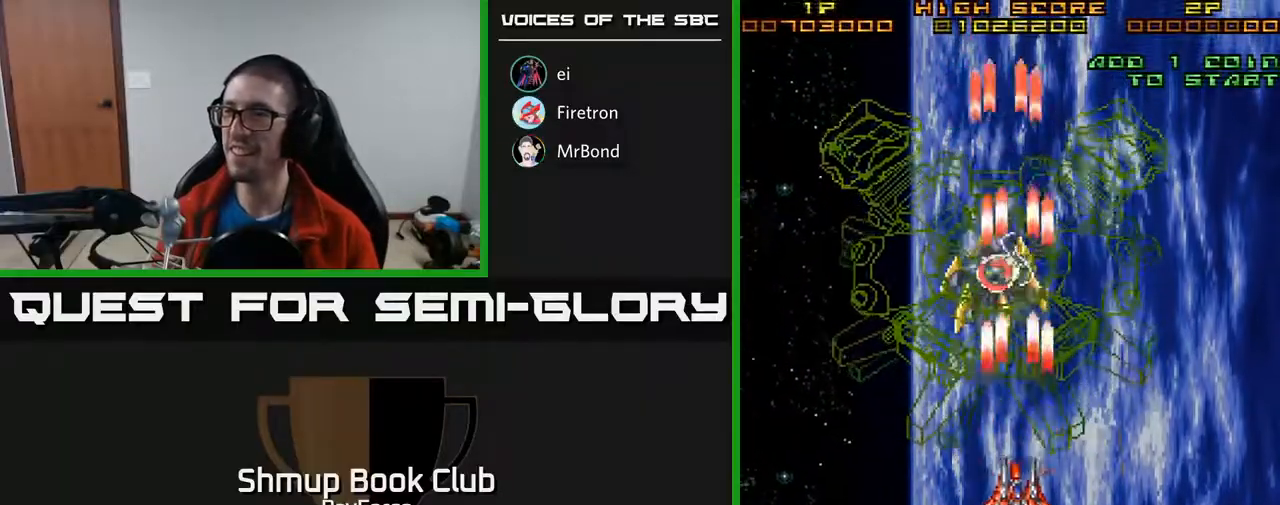
{"buttons": ["A"], "right_stick": "center", "events": [[183, "DPAD_UP", "down"], [183, "X", "up"], [200, "DPAD_LEFT", "down"], [333, "DPAD_UP", "up"], [367, "DPAD_LEFT", "up"]]}
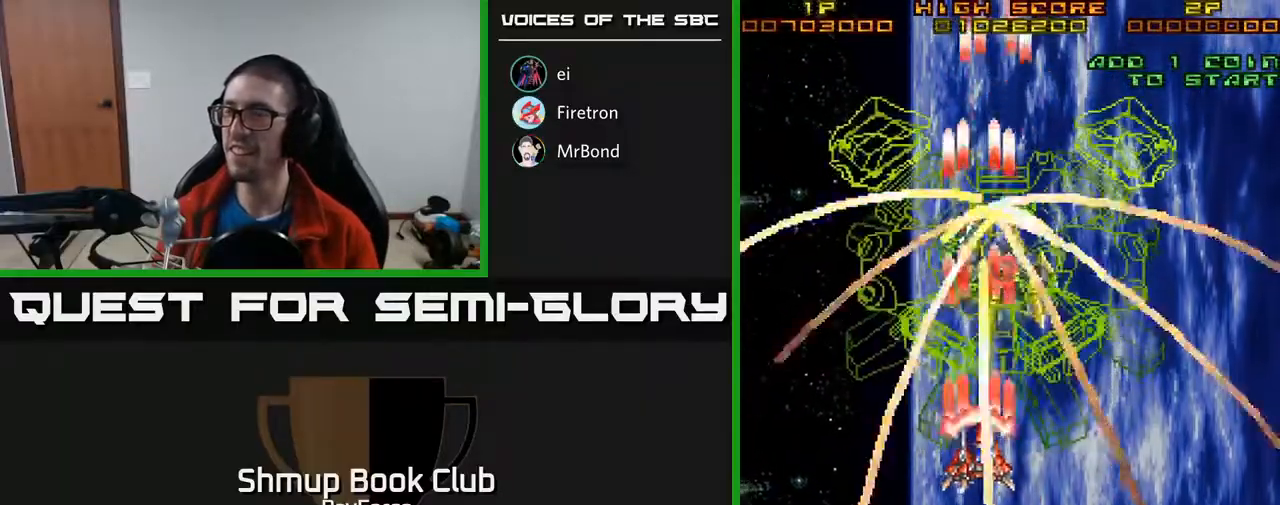
{"buttons": ["A"], "right_stick": "center", "events": [[100, "DPAD_DOWN", "down"], [133, "DPAD_RIGHT", "down"], [267, "DPAD_RIGHT", "up"], [283, "DPAD_DOWN", "up"]]}
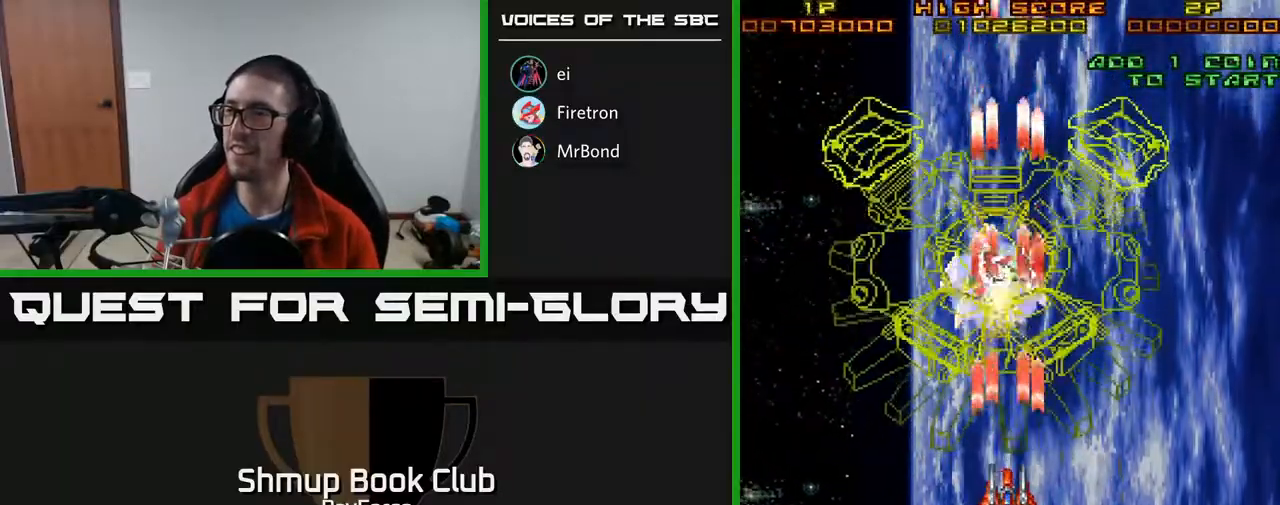
{"buttons": ["A"], "right_stick": "center", "events": []}
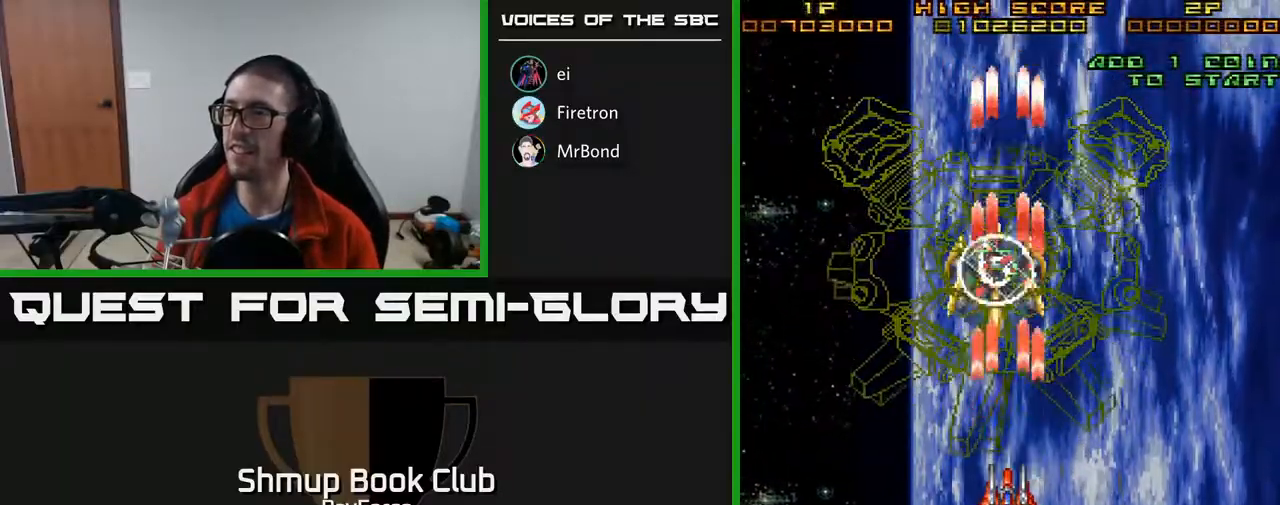
{"buttons": ["A"], "right_stick": "center", "events": []}
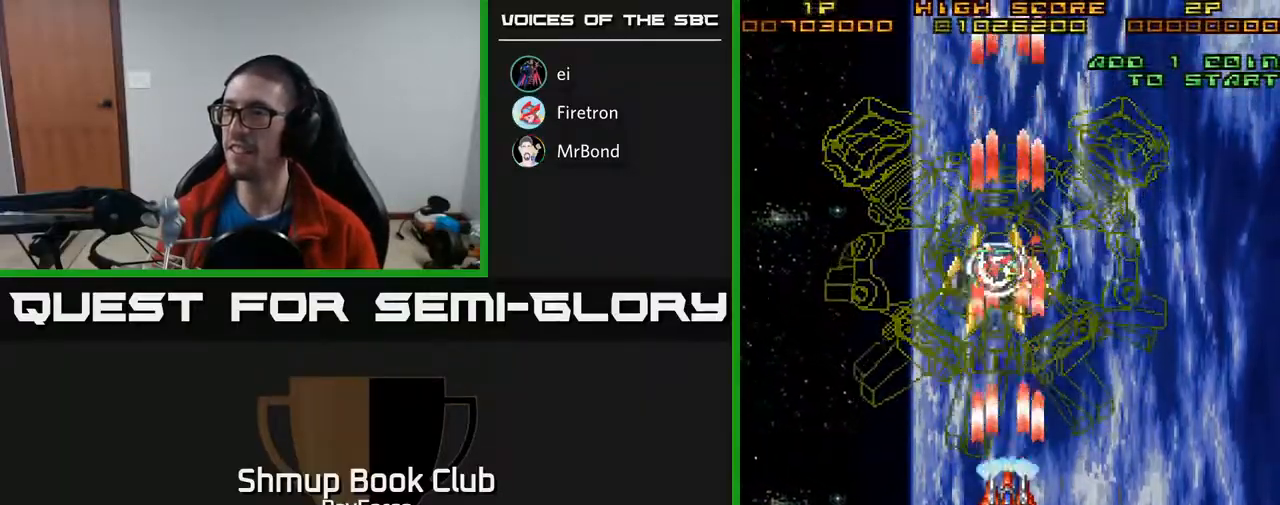
{"buttons": ["A", "X"], "right_stick": "center", "events": [[367, "X", "down"]]}
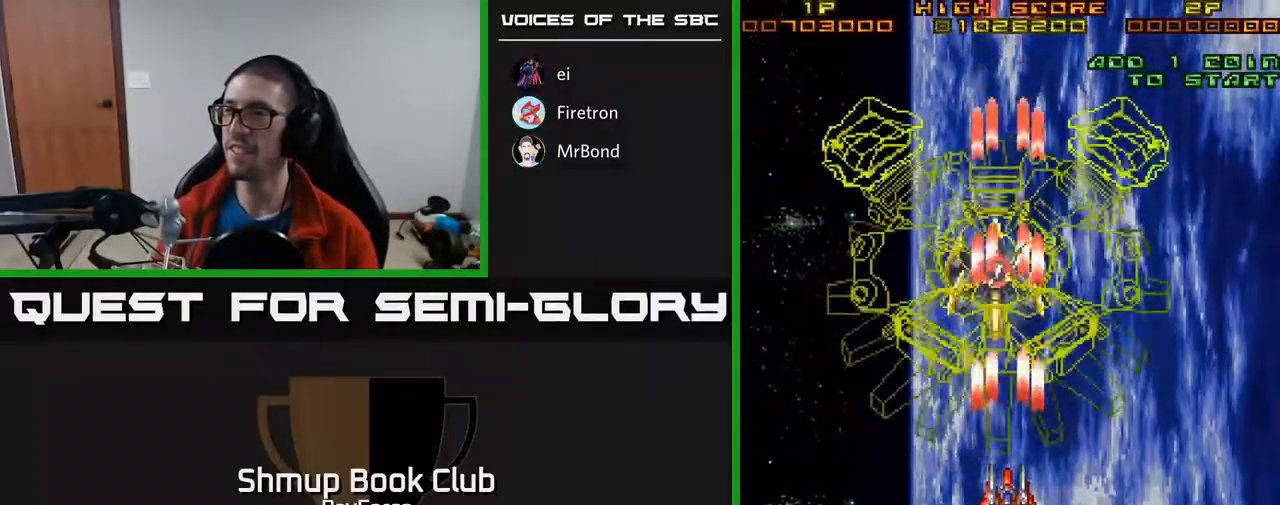
{"buttons": ["A"], "right_stick": "center", "events": [[67, "X", "up"]]}
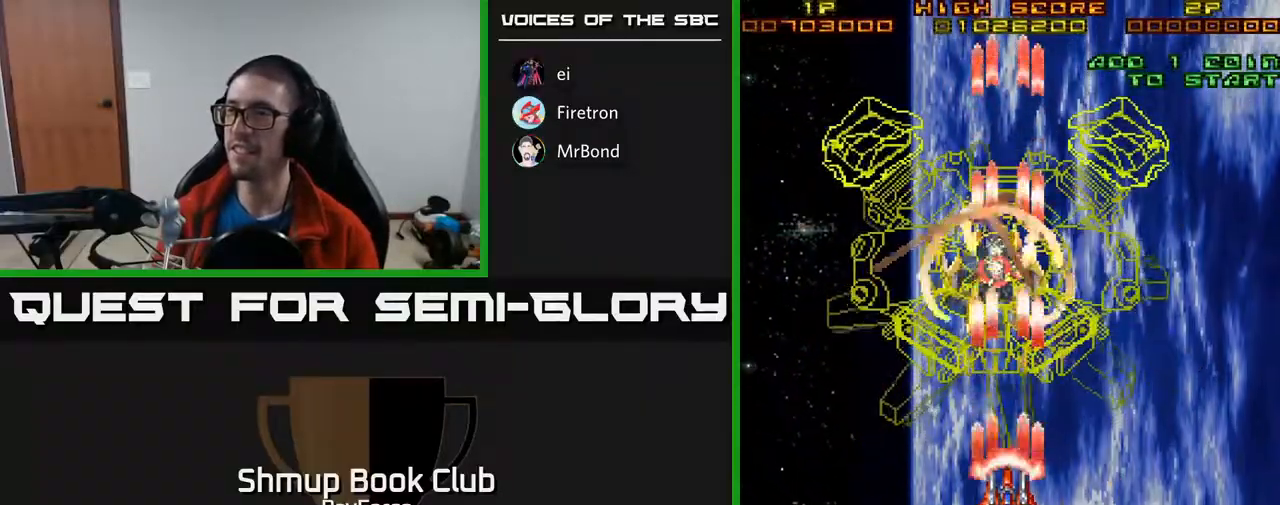
{"buttons": ["A"], "right_stick": "center", "events": []}
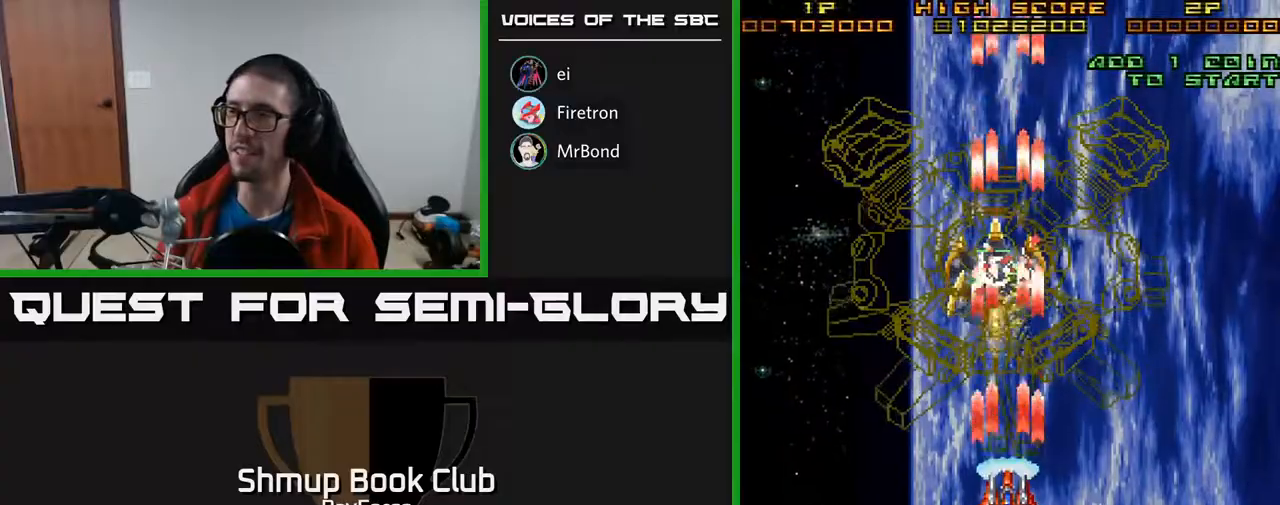
{"buttons": ["A"], "right_stick": "center", "events": []}
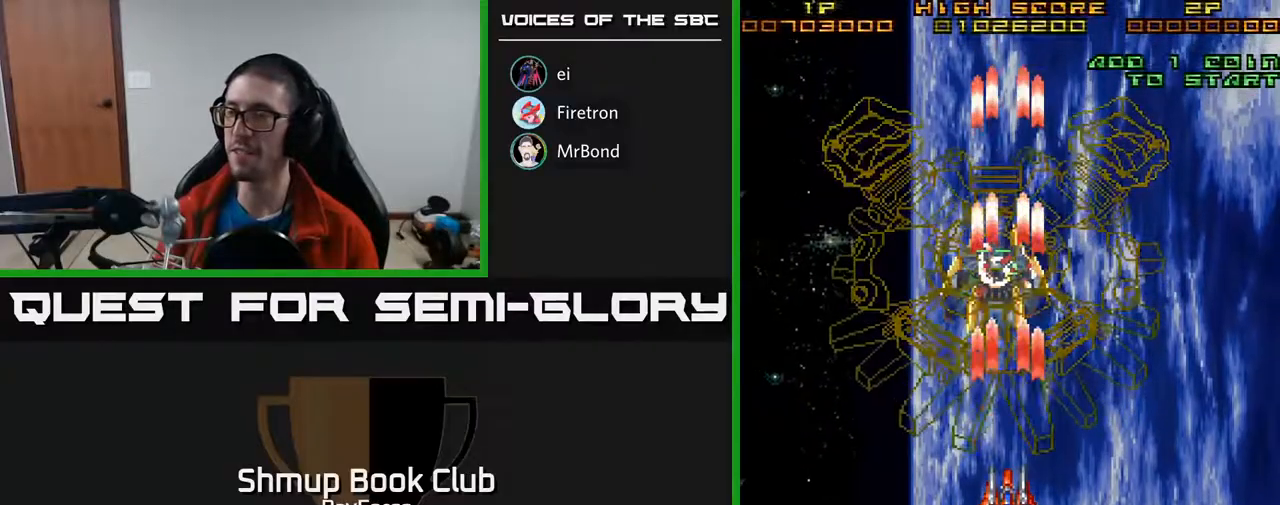
{"buttons": ["A"], "right_stick": "center", "events": []}
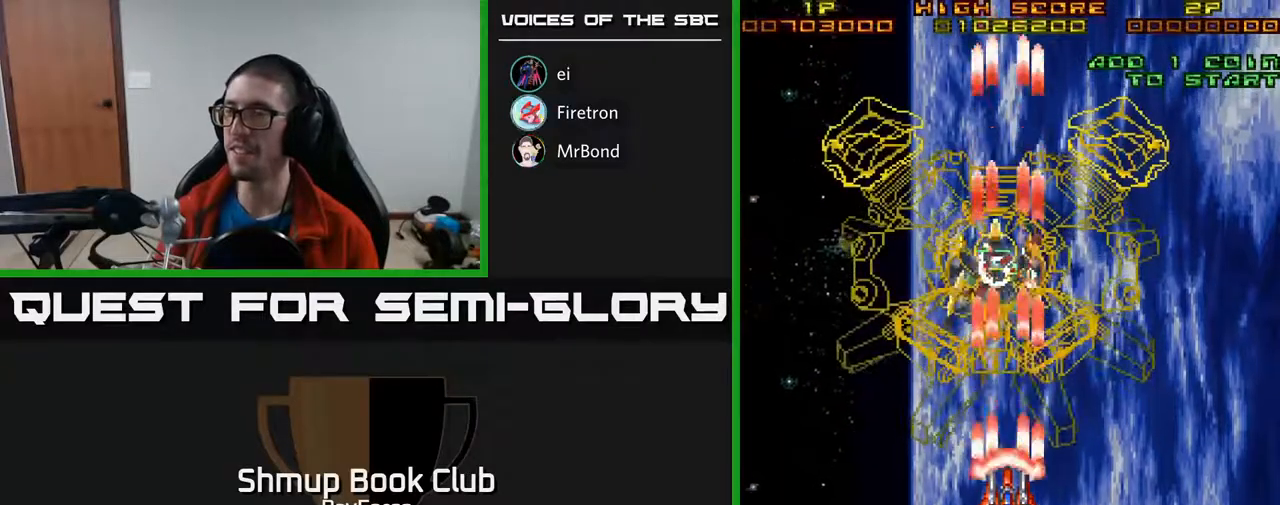
{"buttons": ["A"], "right_stick": "center", "events": []}
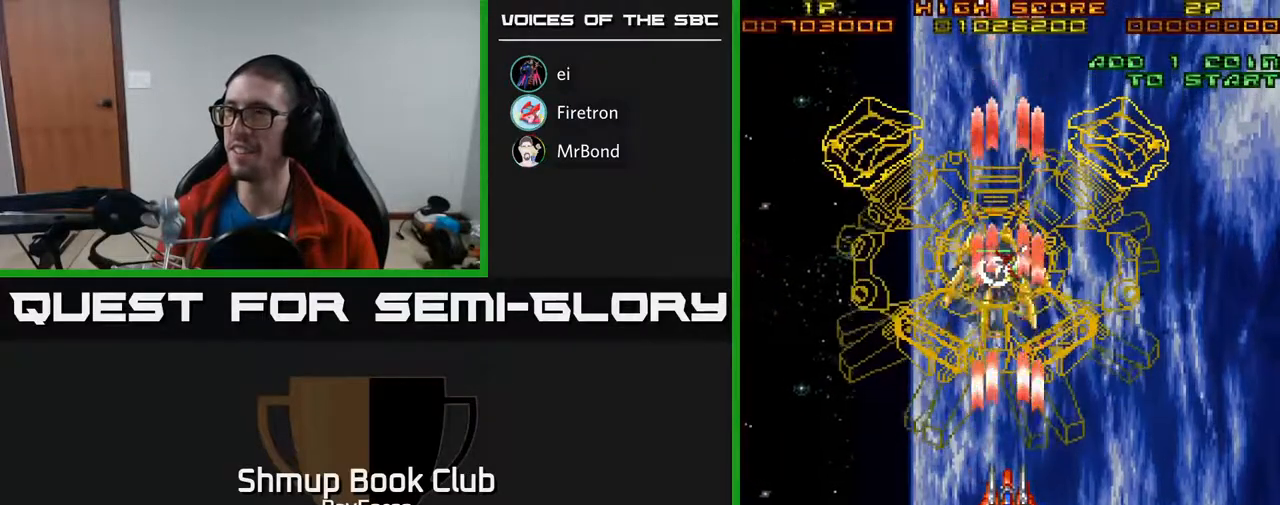
{"buttons": ["A"], "right_stick": "center", "events": [[33, "X", "down"], [150, "DPAD_DOWN", "down"], [250, "X", "up"], [333, "A", "up"], [350, "DPAD_DOWN", "up"], [467, "A", "down"]]}
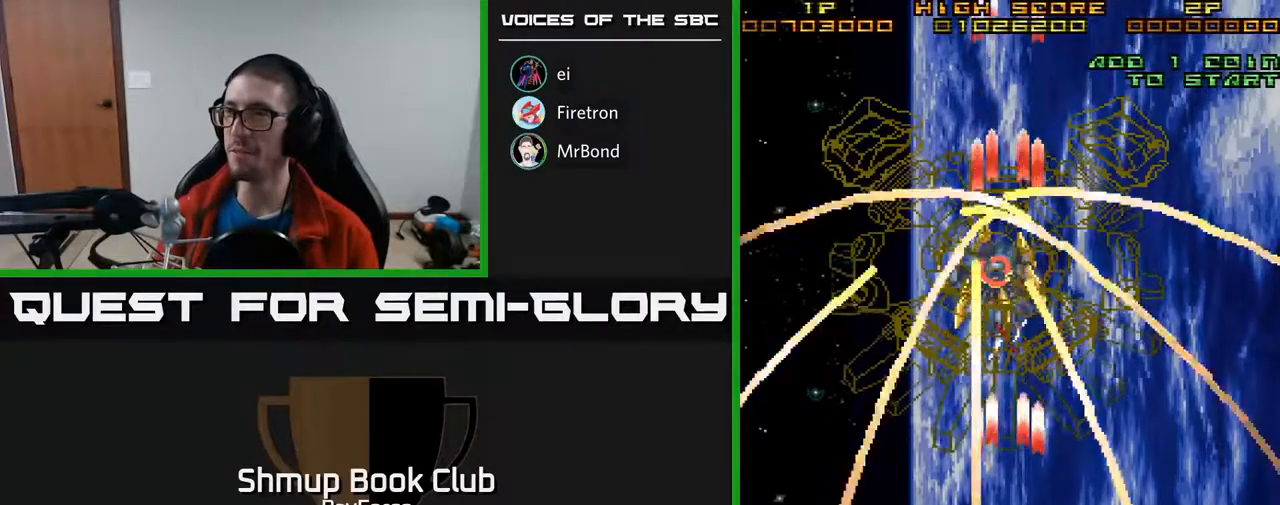
{"buttons": ["A"], "right_stick": "center", "events": [[167, "DPAD_UP", "down"], [300, "DPAD_UP", "up"]]}
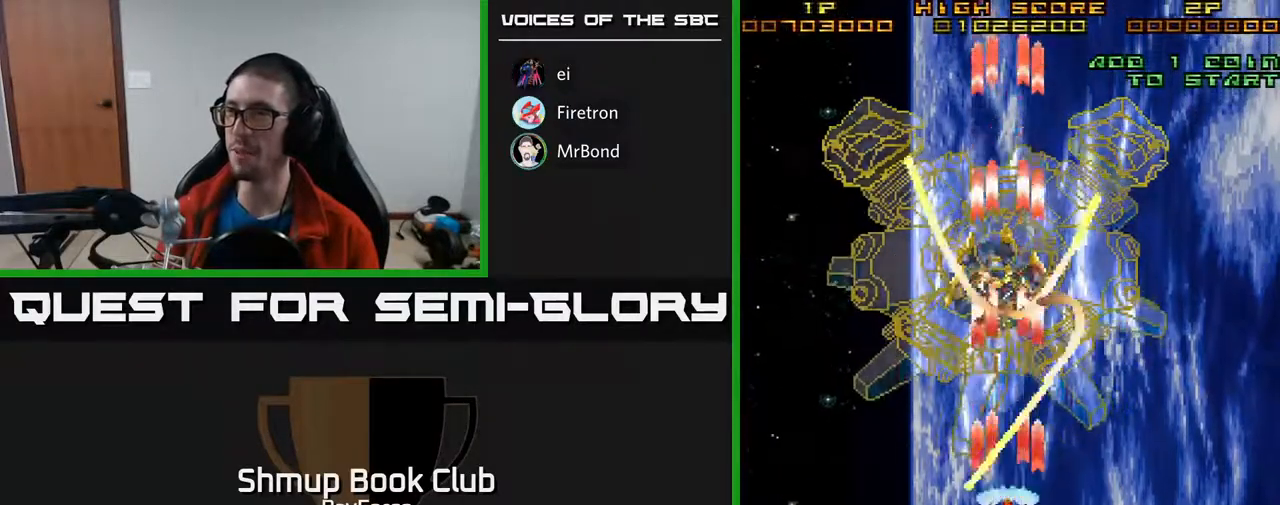
{"buttons": ["A", "DPAD_DOWN", "DPAD_RIGHT"], "right_stick": "center", "events": [[400, "DPAD_DOWN", "down"], [400, "DPAD_RIGHT", "down"]]}
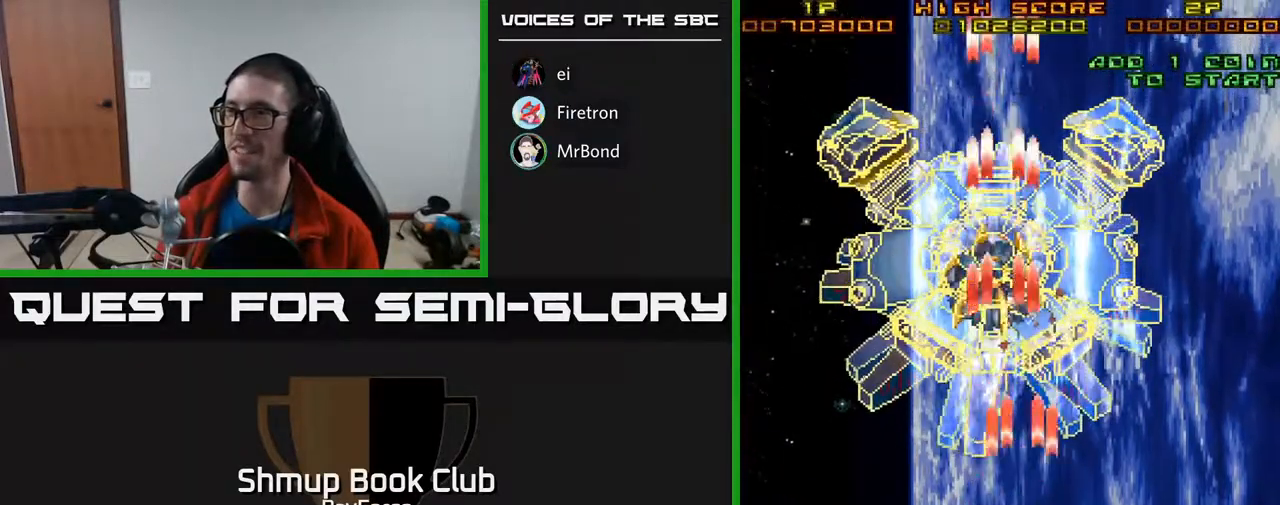
{"buttons": ["A", "DPAD_RIGHT"], "right_stick": "center", "events": [[150, "DPAD_DOWN", "up"], [200, "DPAD_RIGHT", "up"], [267, "DPAD_LEFT", "down"], [267, "DPAD_UP", "down"], [367, "DPAD_LEFT", "up"], [467, "DPAD_RIGHT", "down"], [467, "DPAD_UP", "up"]]}
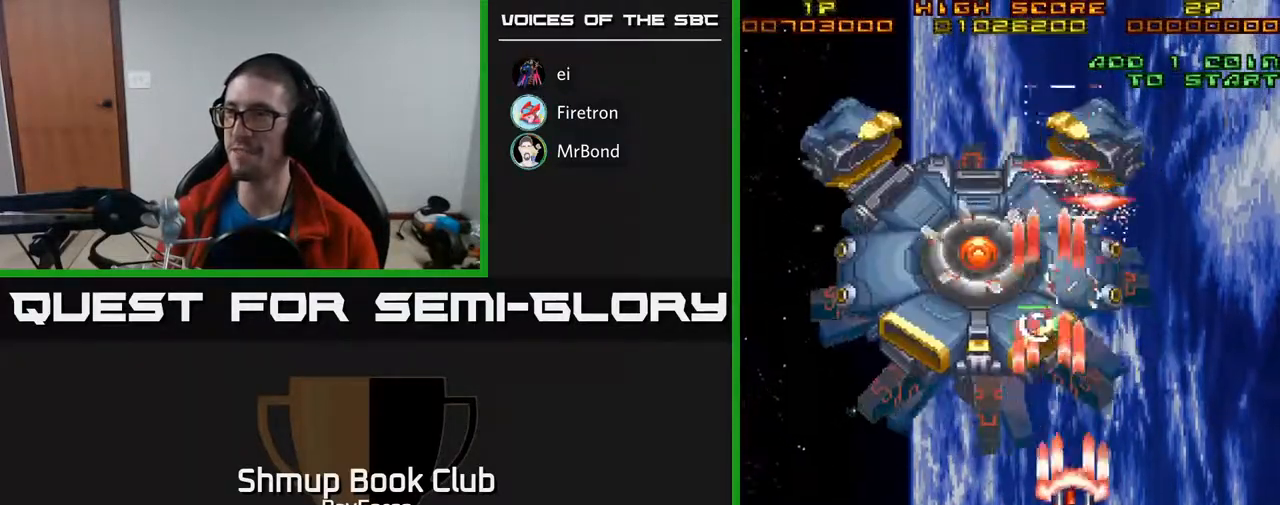
{"buttons": ["A", "DPAD_LEFT"], "right_stick": "center", "events": [[133, "DPAD_RIGHT", "up"], [383, "DPAD_LEFT", "down"]]}
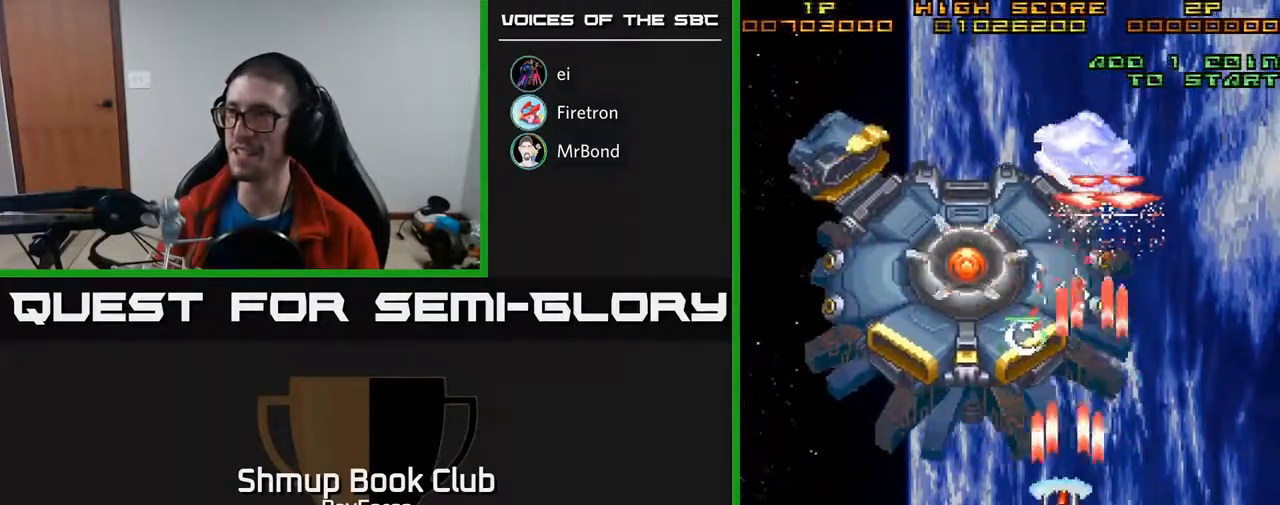
{"buttons": ["A", "DPAD_DOWN", "DPAD_LEFT"], "right_stick": "center", "events": [[17, "DPAD_UP", "down"], [50, "DPAD_LEFT", "up"], [100, "DPAD_RIGHT", "down"], [200, "DPAD_RIGHT", "up"], [300, "DPAD_UP", "up"], [367, "DPAD_DOWN", "down"], [483, "DPAD_LEFT", "down"]]}
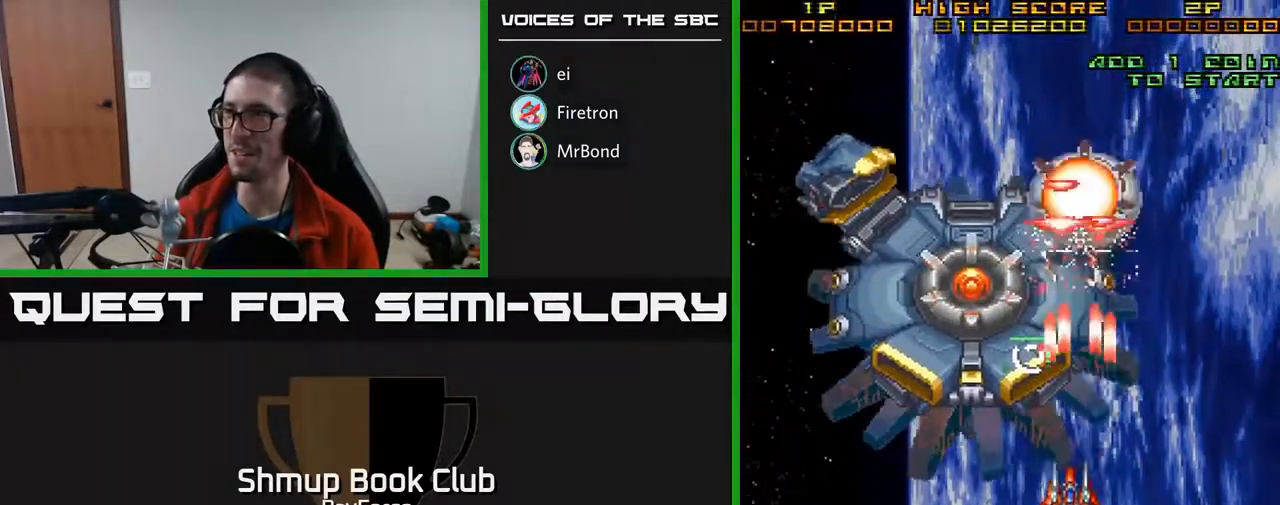
{"buttons": ["A", "DPAD_LEFT"], "right_stick": "center", "events": [[117, "DPAD_LEFT", "up"], [150, "DPAD_DOWN", "up"], [150, "DPAD_RIGHT", "down"], [250, "DPAD_DOWN", "down"], [300, "DPAD_RIGHT", "up"], [333, "DPAD_DOWN", "up"], [333, "DPAD_LEFT", "down"], [350, "DPAD_DOWN", "down"], [367, "DPAD_DOWN", "up"]]}
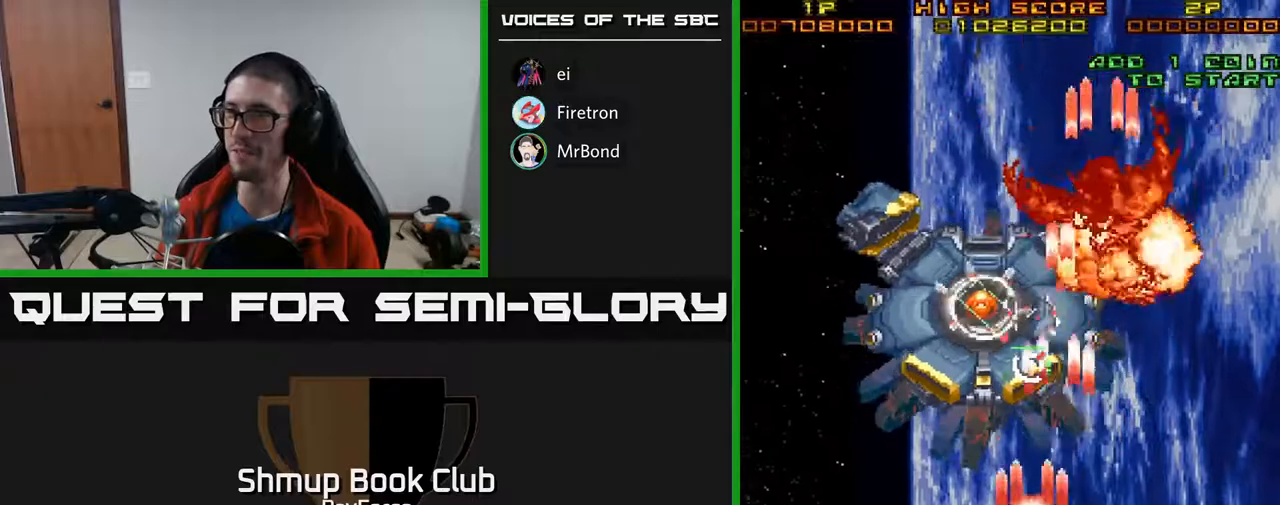
{"buttons": ["A", "DPAD_UP", "DPAD_LEFT"], "right_stick": "center", "events": [[200, "DPAD_UP", "down"]]}
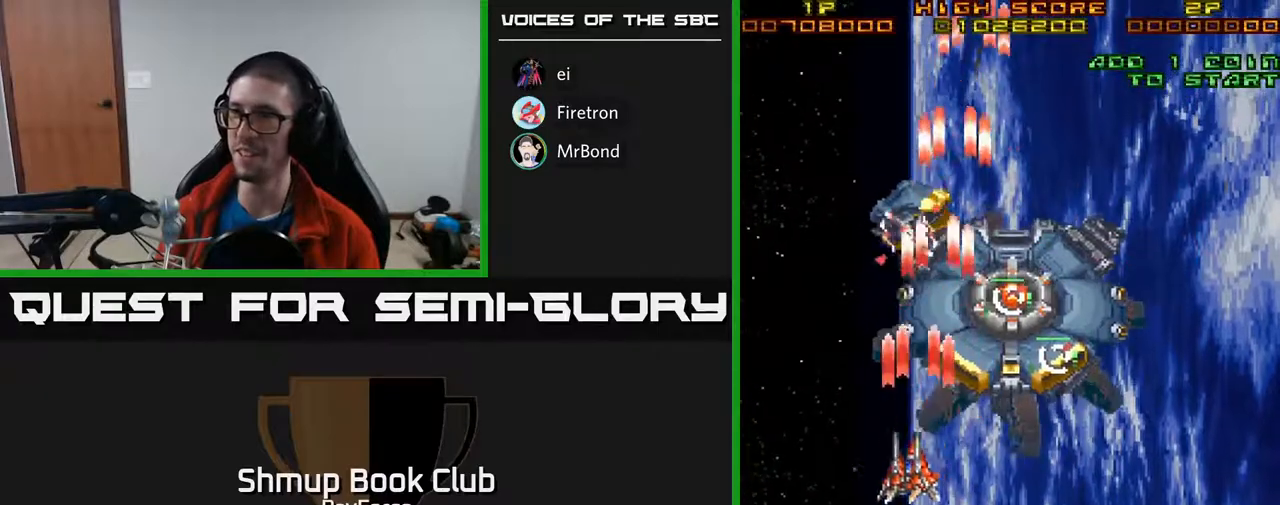
{"buttons": ["A"], "right_stick": "center", "events": [[17, "DPAD_LEFT", "up"], [150, "DPAD_UP", "up"]]}
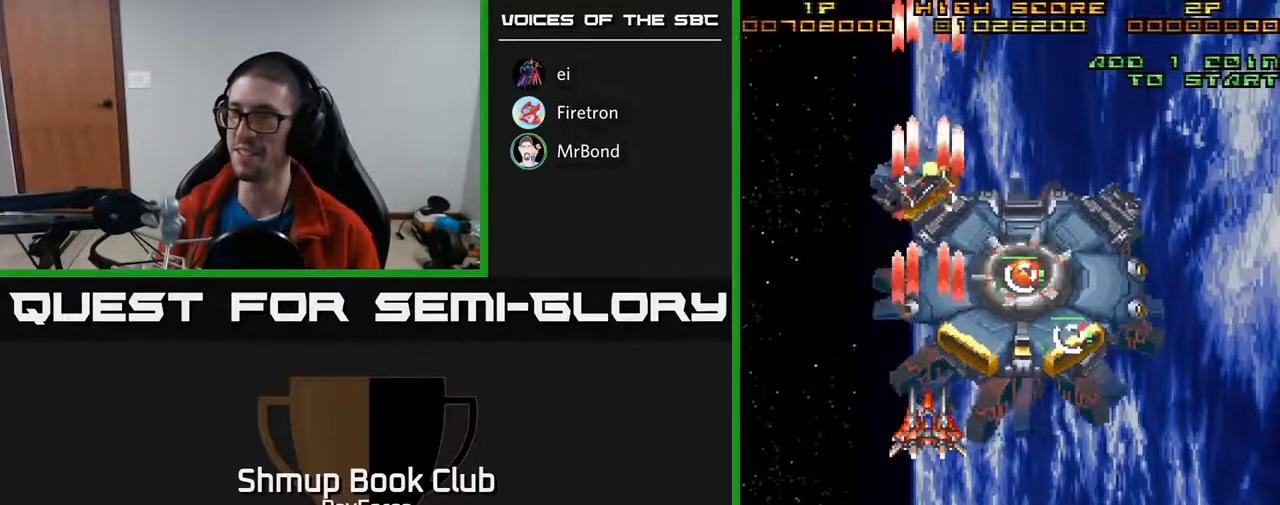
{"buttons": ["A"], "right_stick": "center", "events": []}
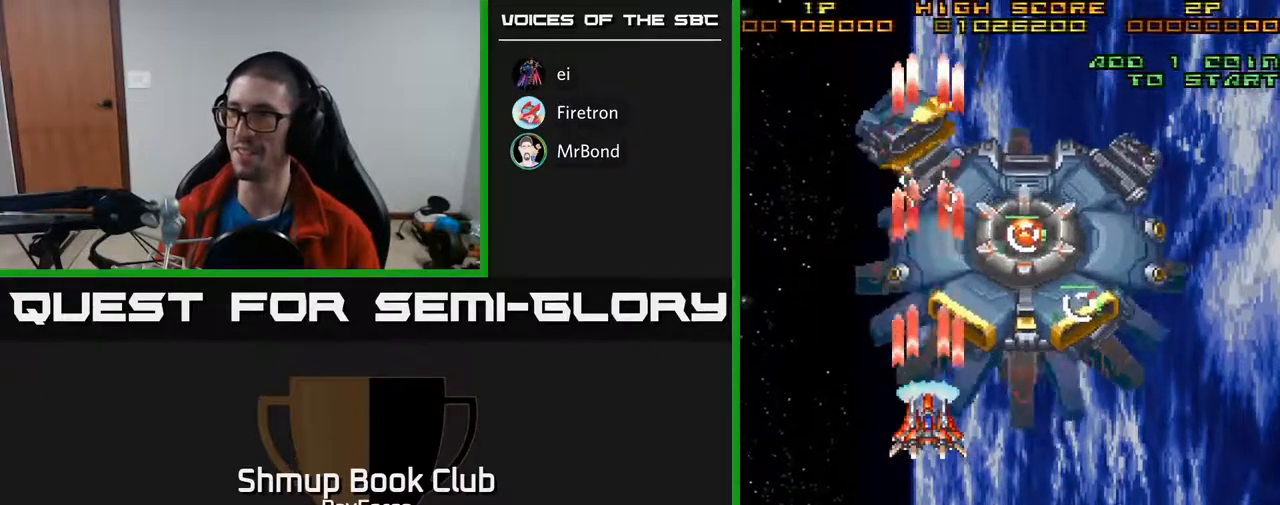
{"buttons": ["A", "DPAD_LEFT"], "right_stick": "center", "events": [[450, "DPAD_LEFT", "down"]]}
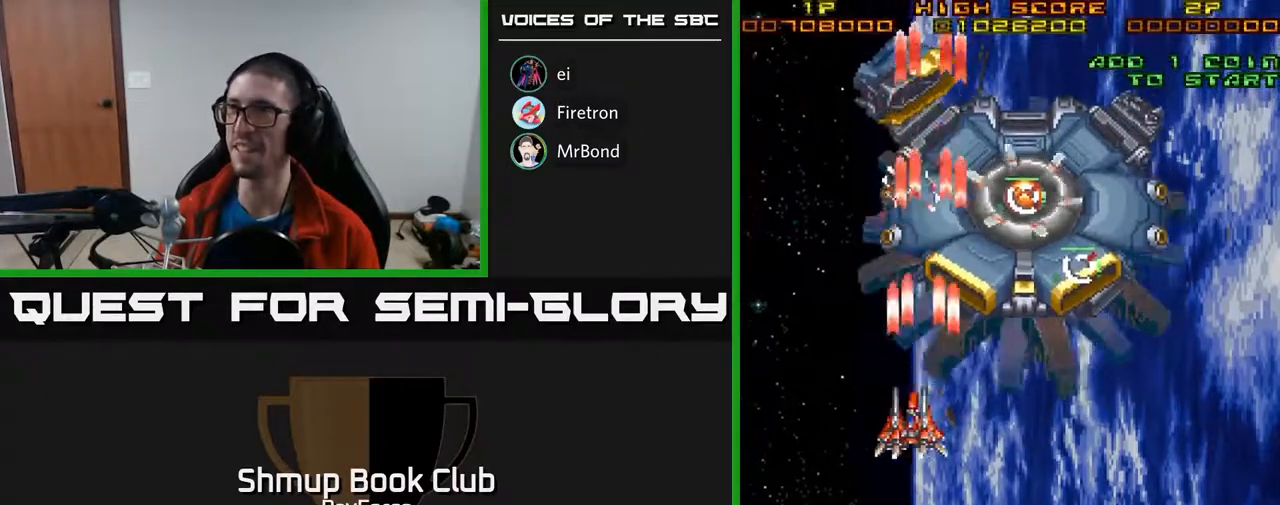
{"buttons": ["A"], "right_stick": "center", "events": [[67, "DPAD_LEFT", "up"], [133, "DPAD_UP", "down"], [233, "DPAD_UP", "up"], [450, "DPAD_RIGHT", "down"], [483, "DPAD_RIGHT", "up"]]}
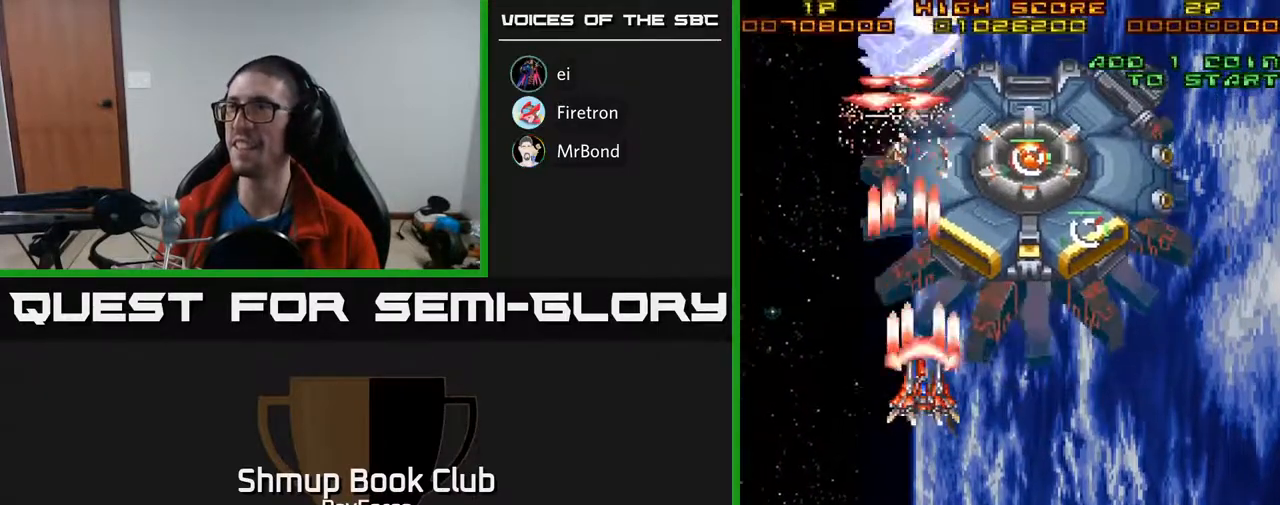
{"buttons": ["A"], "right_stick": "center", "events": []}
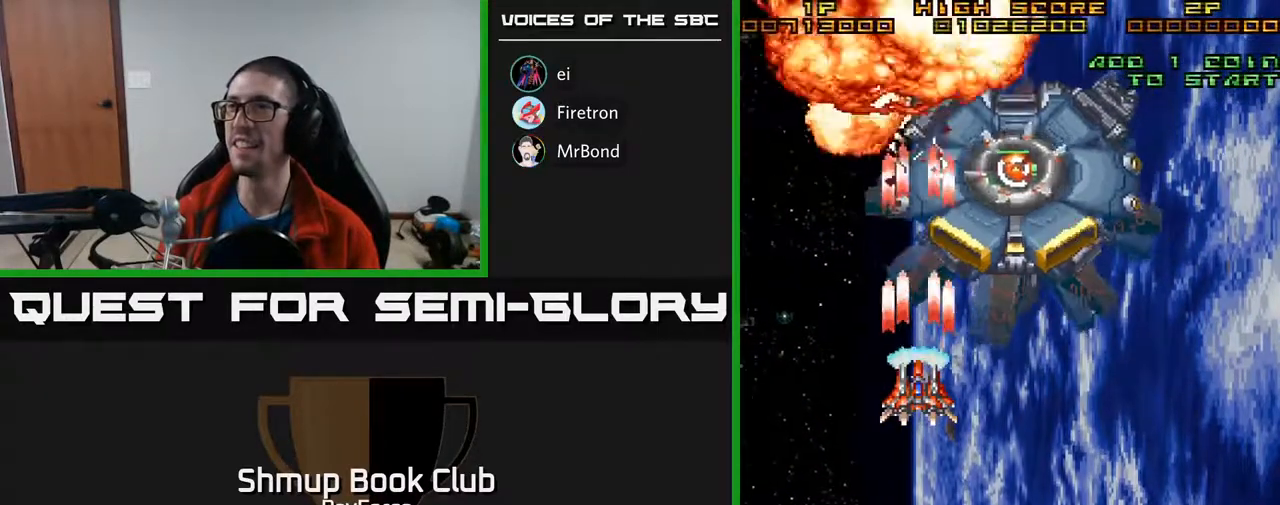
{"buttons": ["A", "DPAD_UP"], "right_stick": "center", "events": [[50, "DPAD_RIGHT", "down"], [67, "DPAD_DOWN", "down"], [250, "DPAD_DOWN", "up"], [367, "DPAD_RIGHT", "up"], [367, "DPAD_UP", "down"]]}
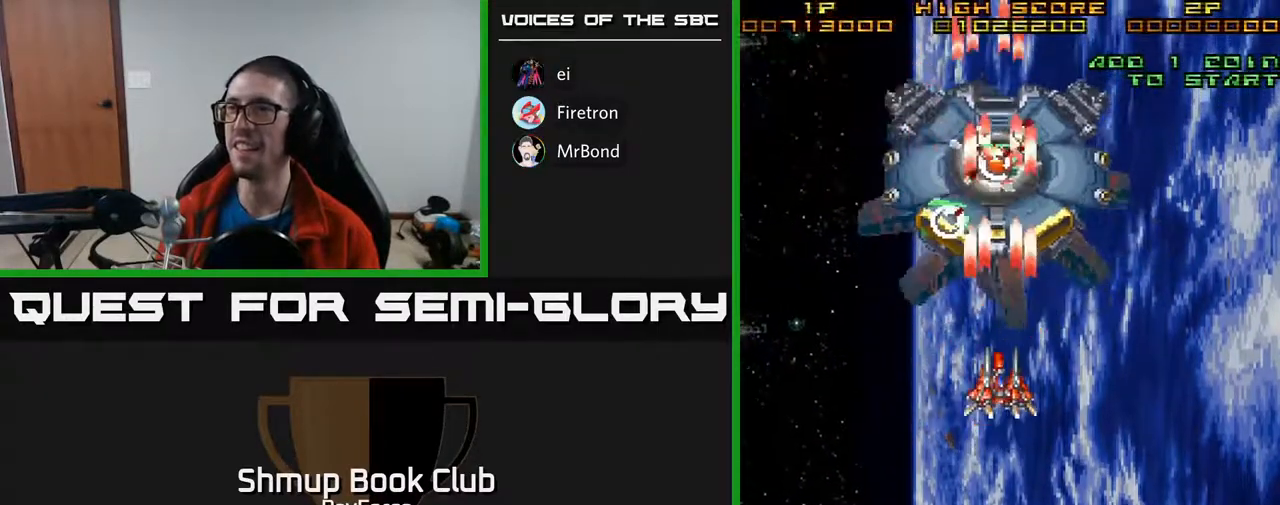
{"buttons": ["A", "DPAD_UP"], "right_stick": "center", "events": [[33, "DPAD_UP", "up"], [400, "DPAD_UP", "down"]]}
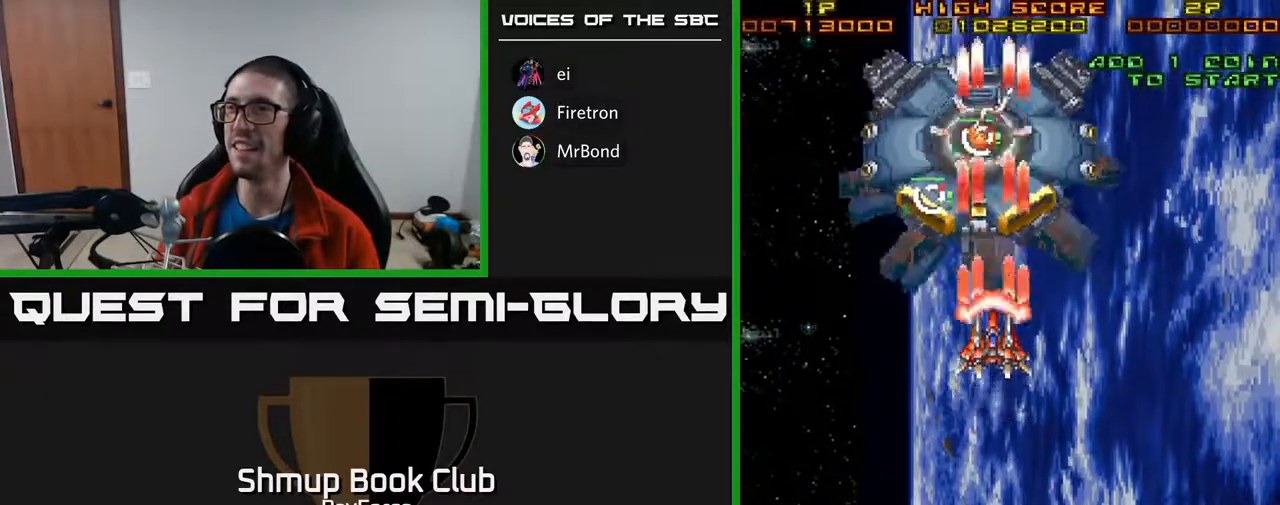
{"buttons": ["A"], "right_stick": "center"}